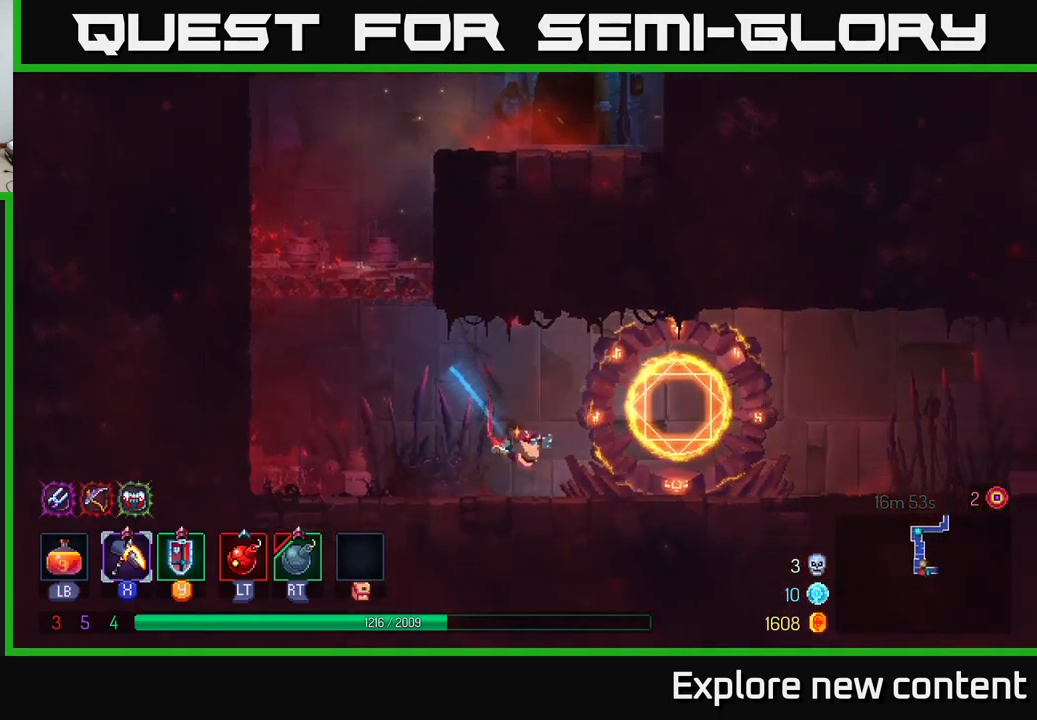
Gameplay with a controller (Xbox layout); each line is a JSON object with the inputs held at the frame after it. "events" lists button and stick changes between this image and that frame as [ms after this image, input, new state], when the widget could be followed in between. Not read: L3.
{"buttons": [], "left_stick": "center", "right_stick": "center", "events": []}
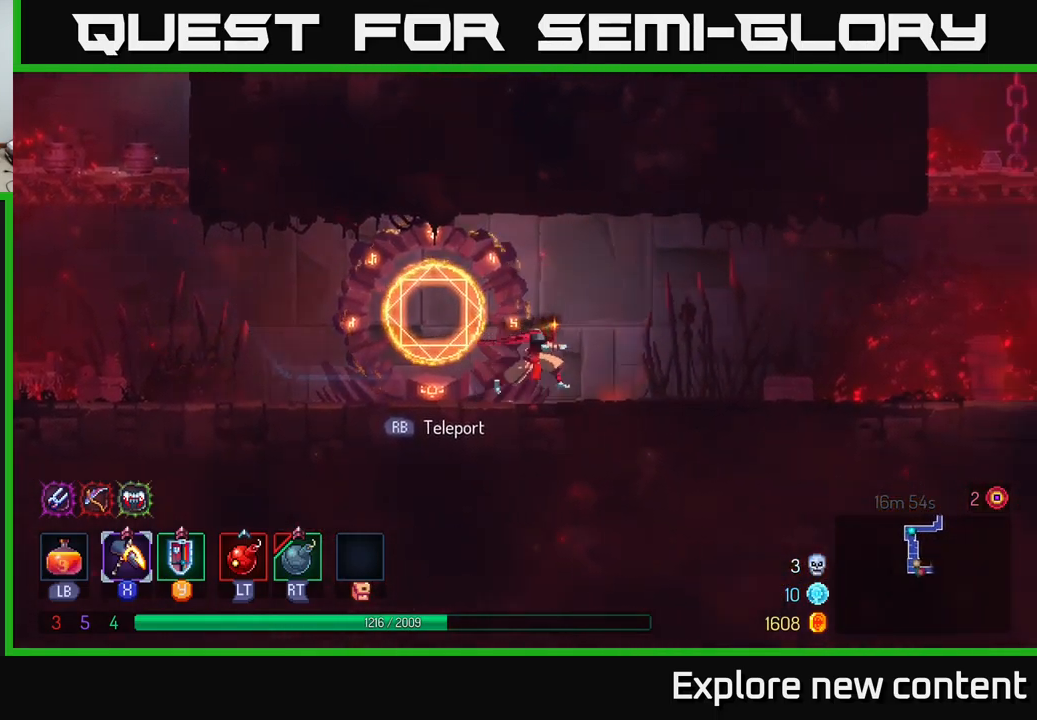
{"buttons": ["B"], "left_stick": "center", "right_stick": "center", "events": [[400, "B", "down"]]}
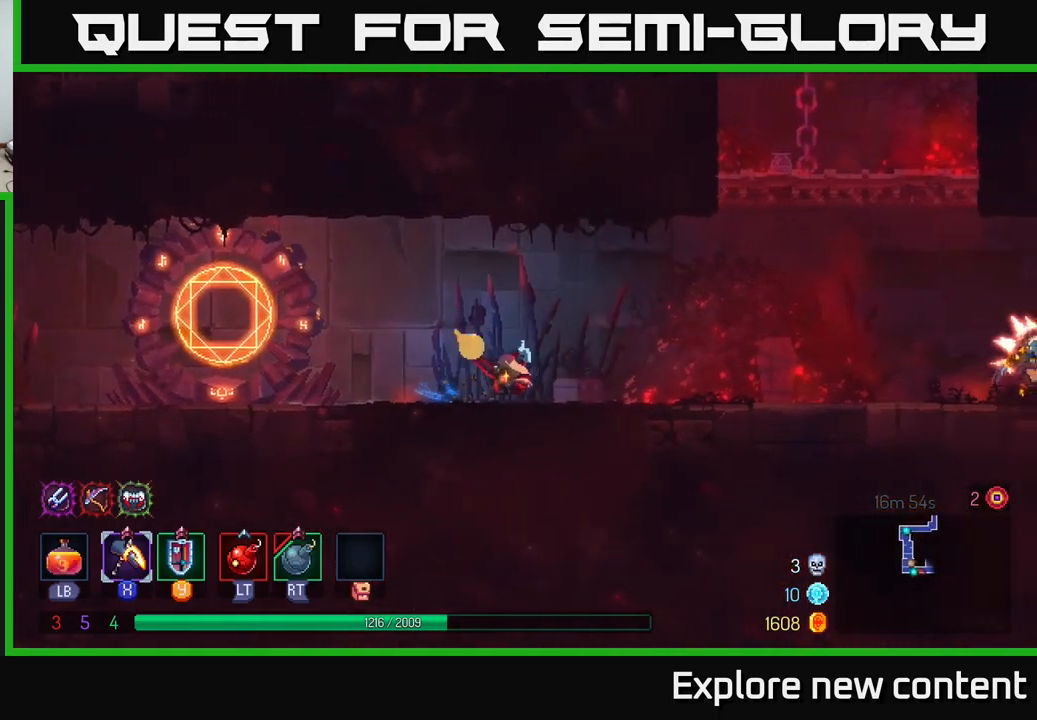
{"buttons": [], "left_stick": "center", "right_stick": "center", "events": [[116, "B", "up"]]}
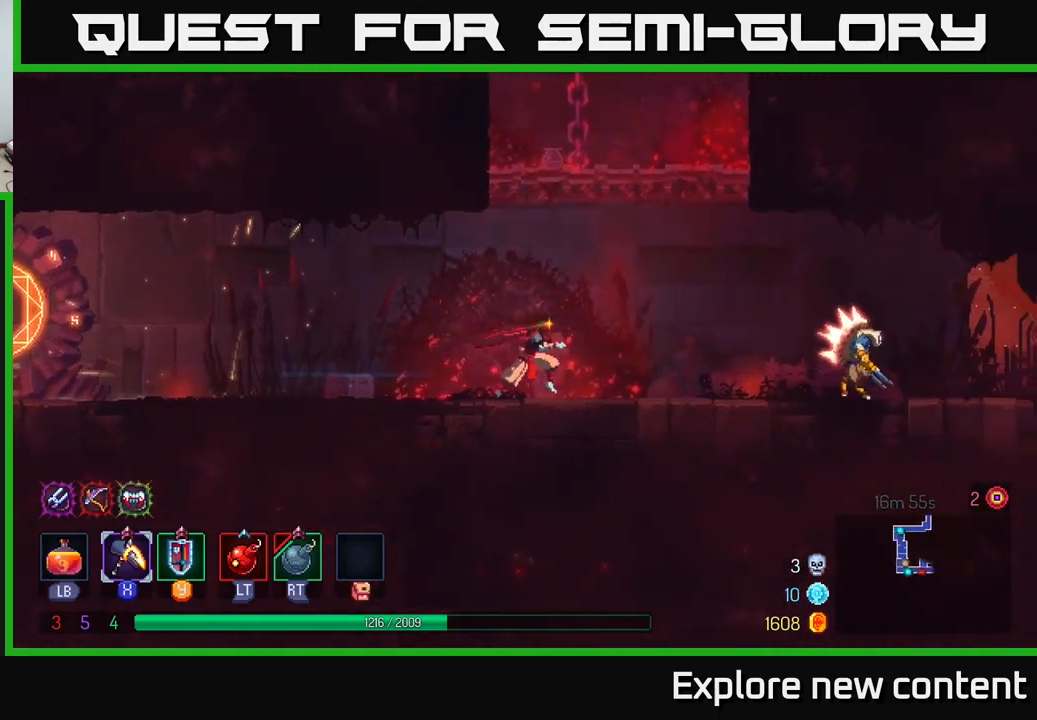
{"buttons": [], "left_stick": "center", "right_stick": "center", "events": []}
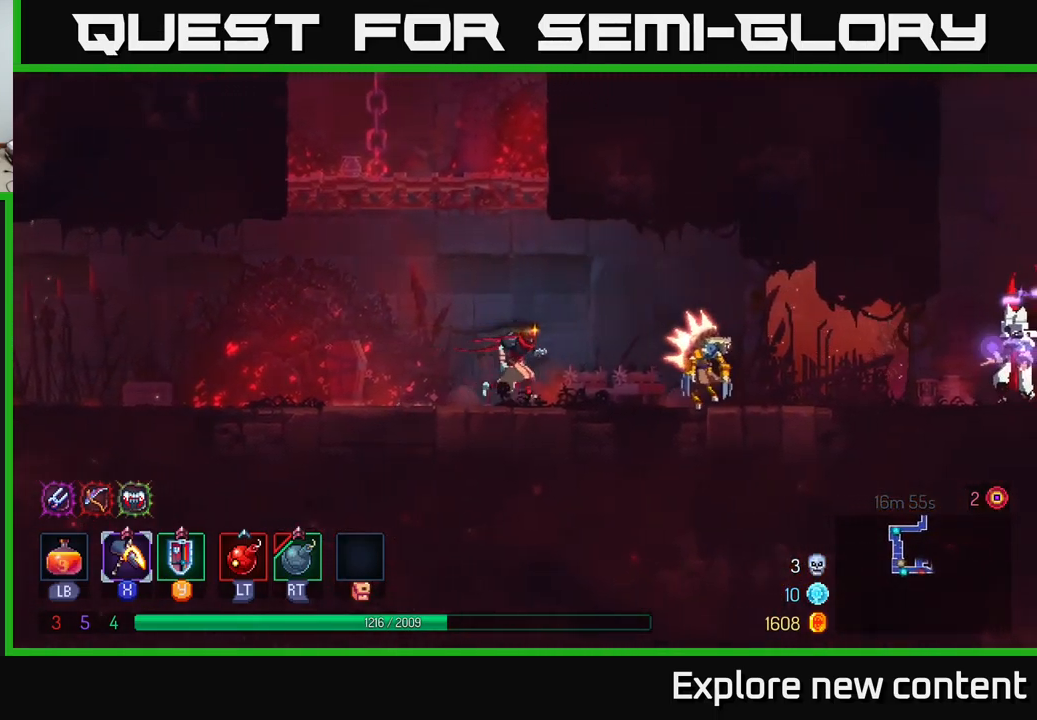
{"buttons": ["X"], "left_stick": "center", "right_stick": "center", "events": [[250, "X", "down"]]}
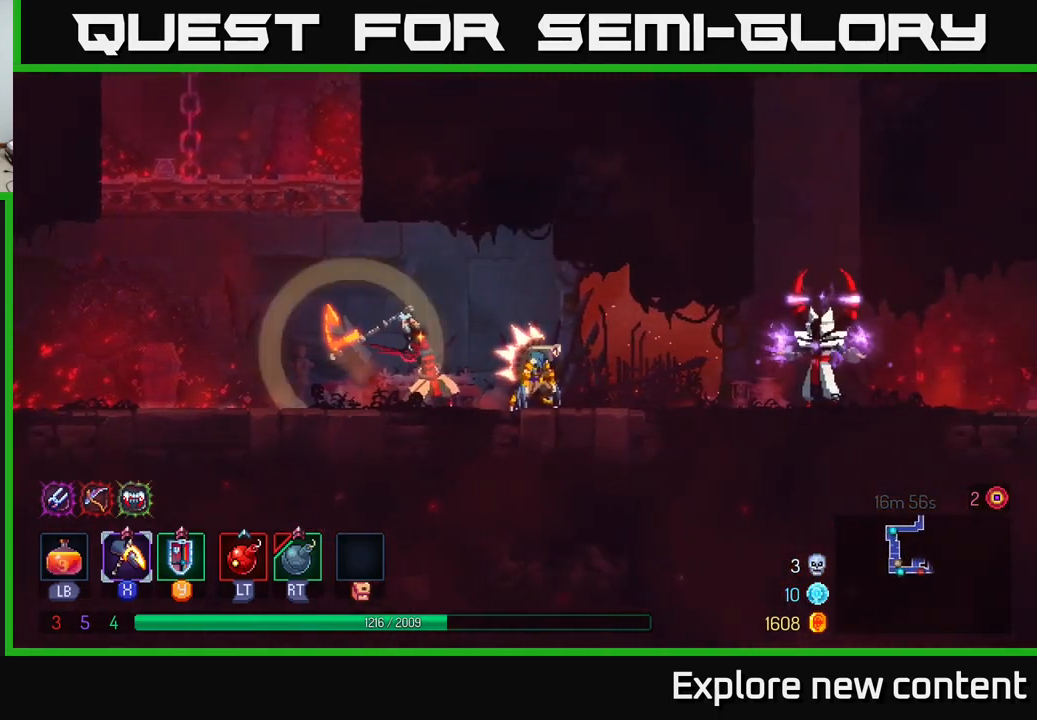
{"buttons": [], "left_stick": "center", "right_stick": "center", "events": [[400, "X", "up"]]}
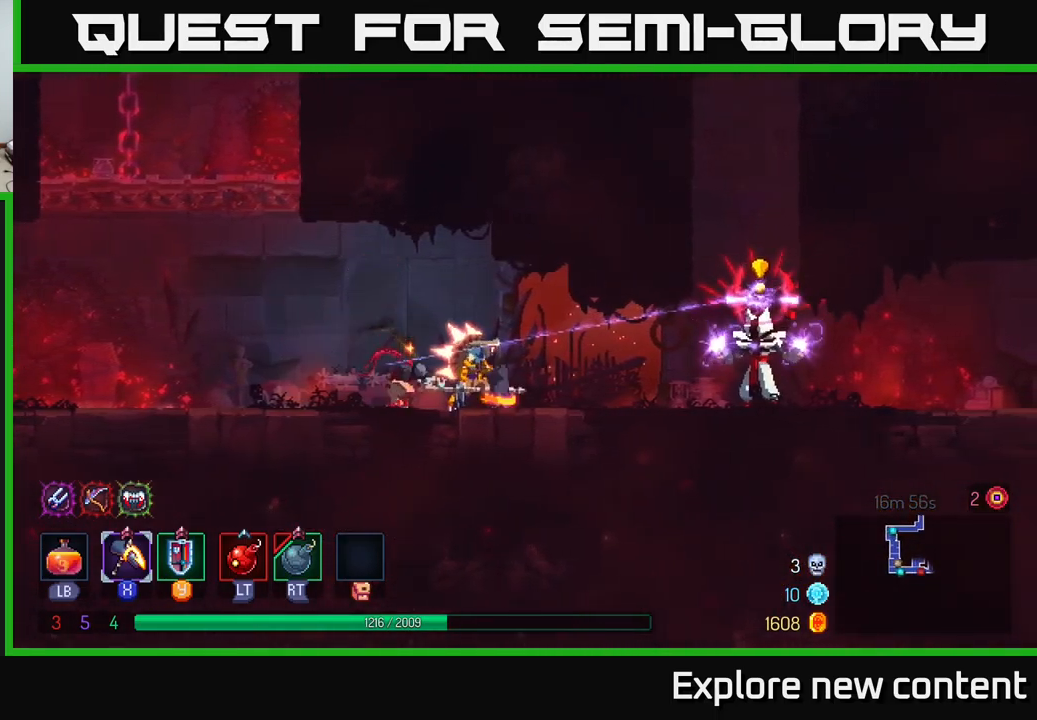
{"buttons": [], "left_stick": "center", "right_stick": "center", "events": []}